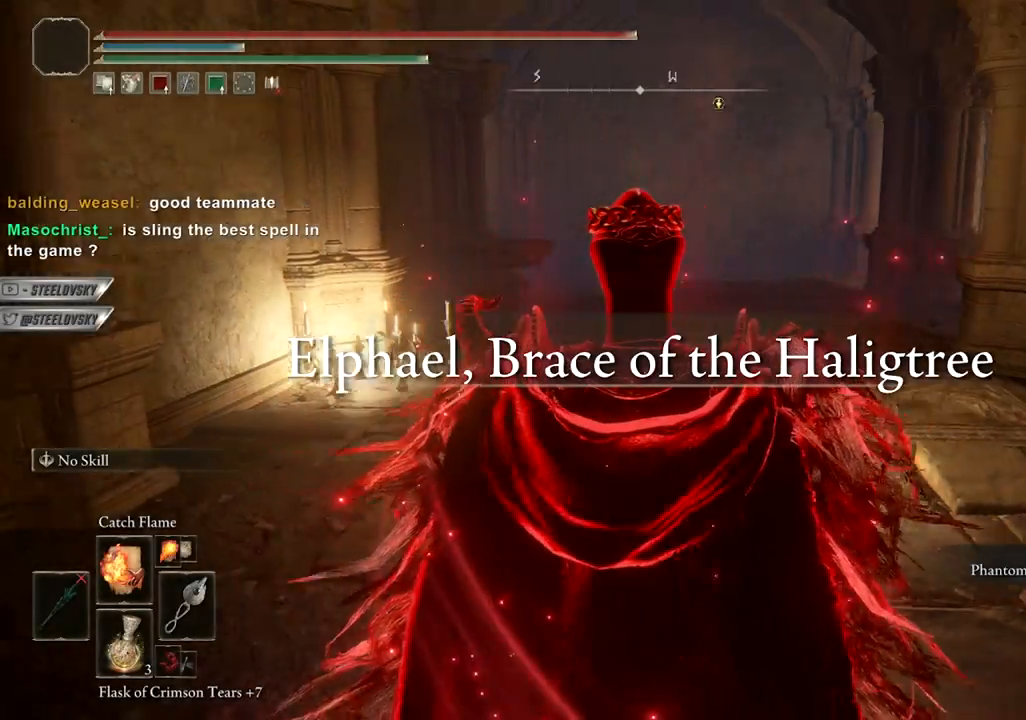
Gameplay with a controller (PlayStation layout); each line is a JSON object with the inputs held at the frame after it. "events" lists button and stick changes between this image and that frame as [ms after this image, input, new state], when the widget could be followed in between.
{"buttons": ["CIRCLE"], "left_stick": "up", "right_stick": "center", "events": [[83, "right_stick", "center"]]}
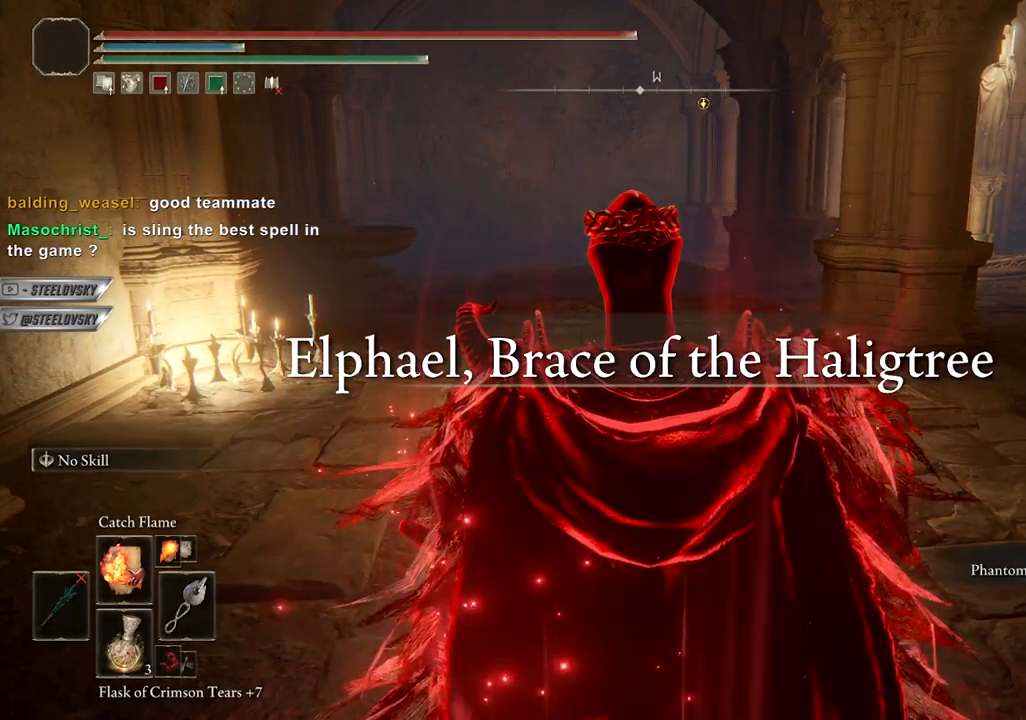
{"buttons": ["CIRCLE"], "left_stick": "up", "right_stick": "center", "events": []}
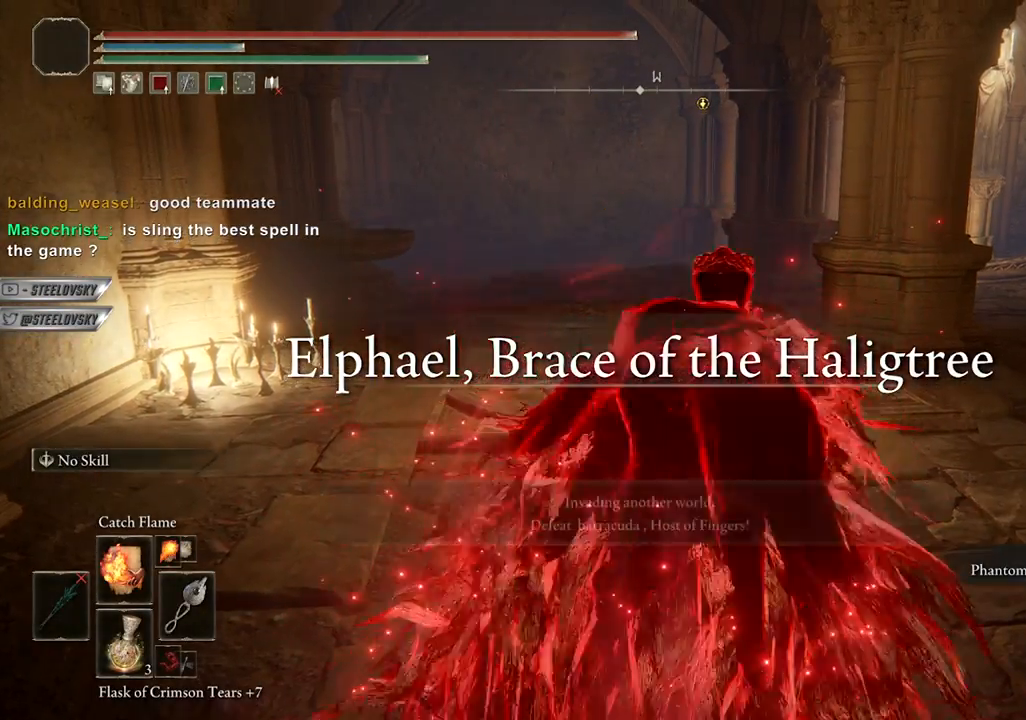
{"buttons": ["CIRCLE"], "left_stick": "up", "right_stick": "down-right", "events": [[383, "right_stick", "down-right"]]}
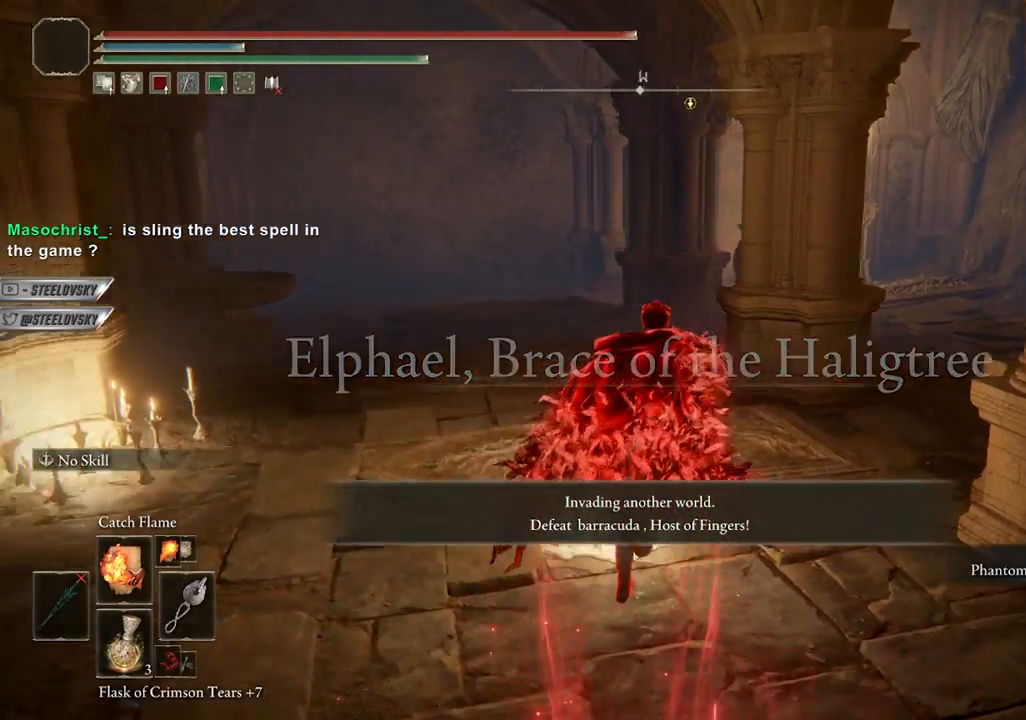
{"buttons": ["CIRCLE"], "left_stick": "up", "right_stick": "center", "events": [[250, "right_stick", "center"]]}
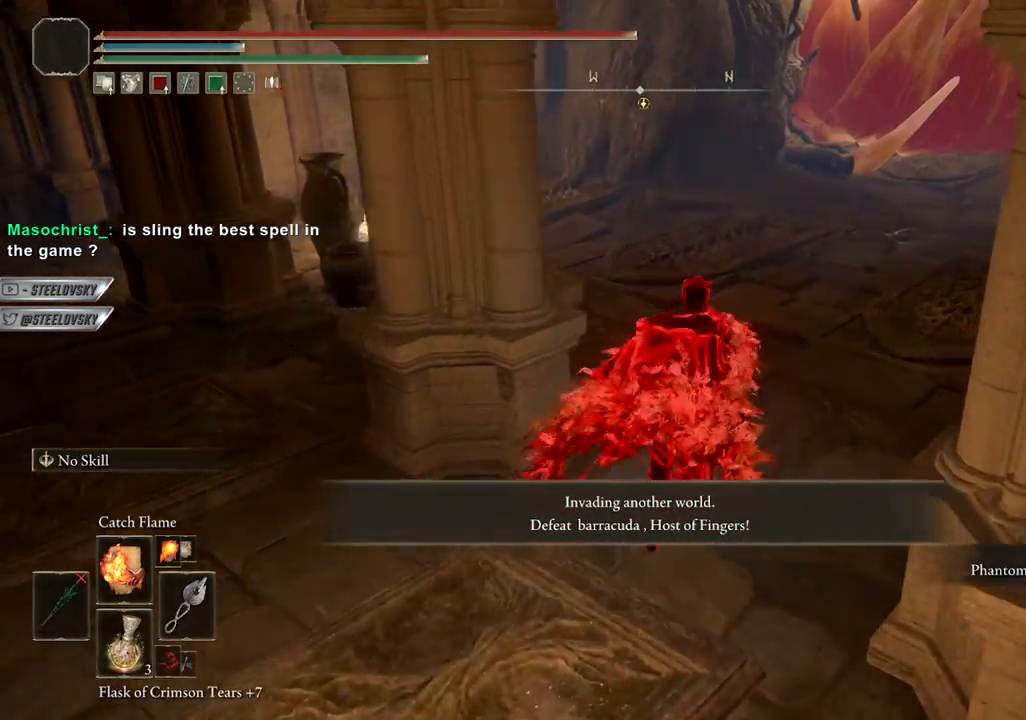
{"buttons": ["CIRCLE"], "left_stick": "up", "right_stick": "center", "events": []}
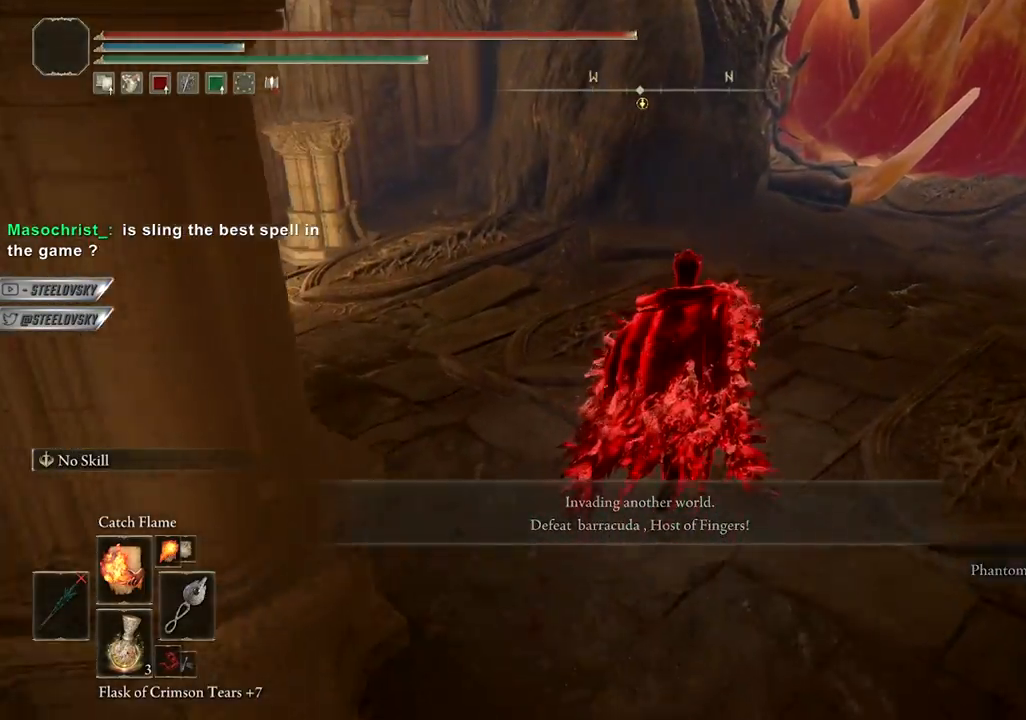
{"buttons": ["CIRCLE"], "left_stick": "up", "right_stick": "center", "events": [[167, "right_stick", "right"], [367, "right_stick", "center"]]}
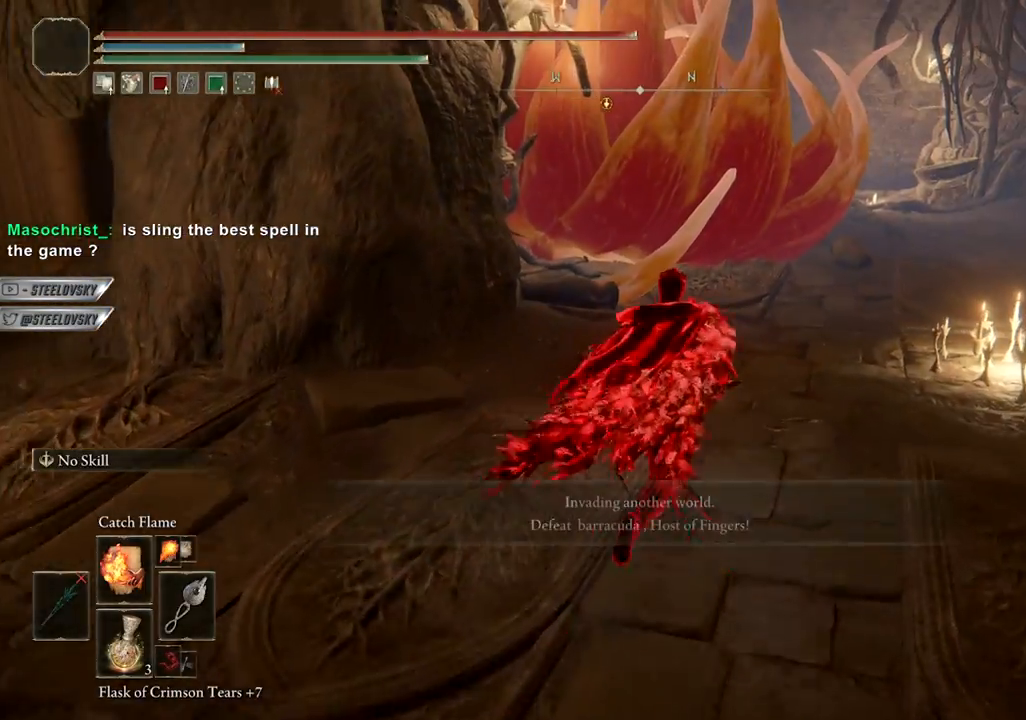
{"buttons": ["CIRCLE"], "left_stick": "up", "right_stick": "center", "events": []}
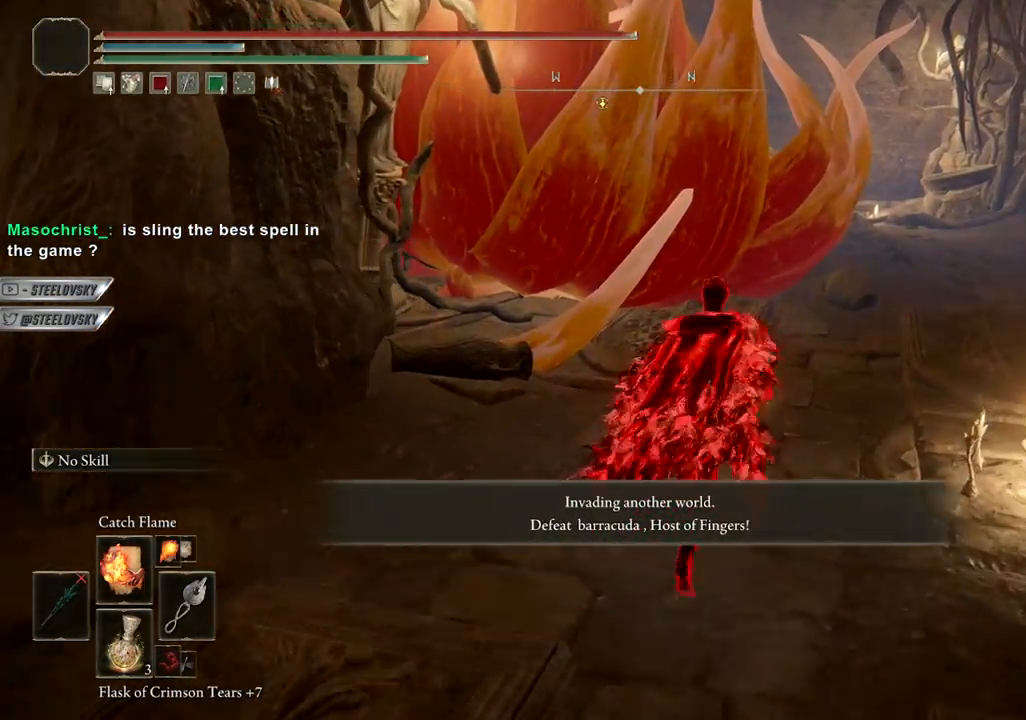
{"buttons": ["CIRCLE"], "left_stick": "up-right", "right_stick": "center", "events": [[167, "right_stick", "down"], [250, "right_stick", "center"], [300, "left_stick", "up-right"]]}
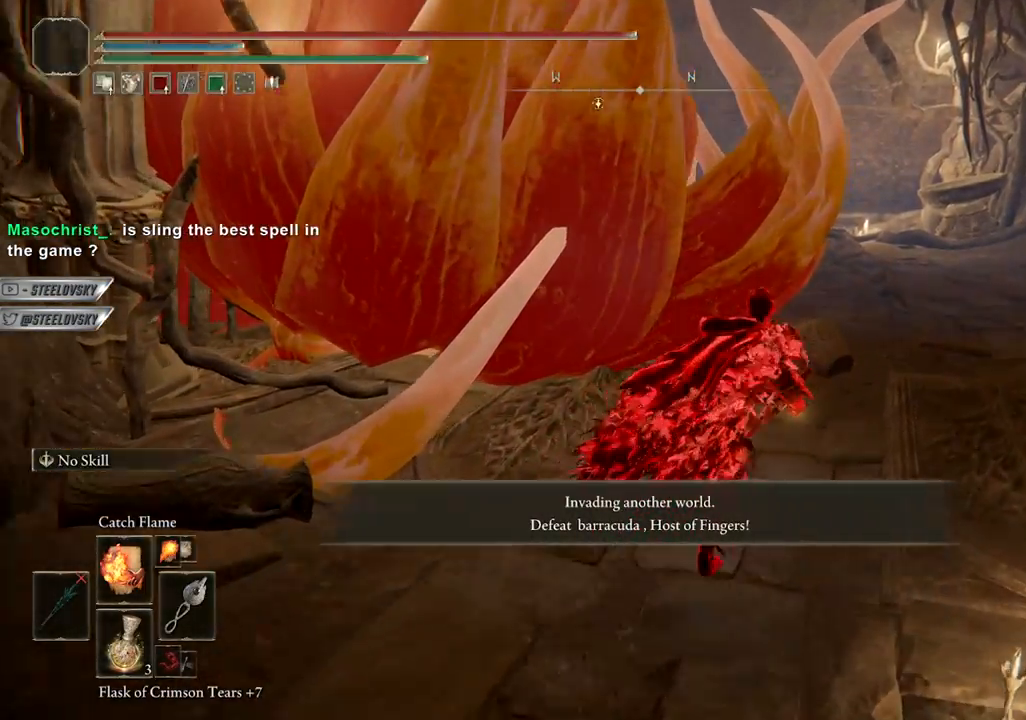
{"buttons": ["CIRCLE"], "left_stick": "up-right", "right_stick": "center", "events": [[83, "right_stick", "down-left"], [233, "right_stick", "center"]]}
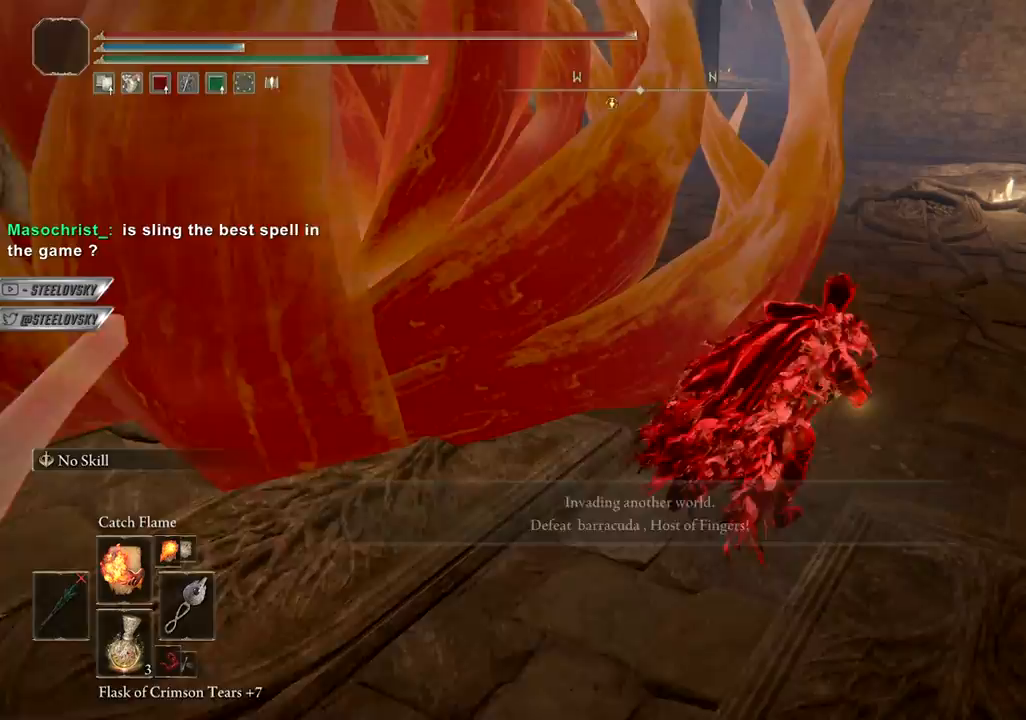
{"buttons": ["CIRCLE"], "left_stick": "up-right", "right_stick": "center", "events": [[33, "right_stick", "left"], [167, "right_stick", "center"]]}
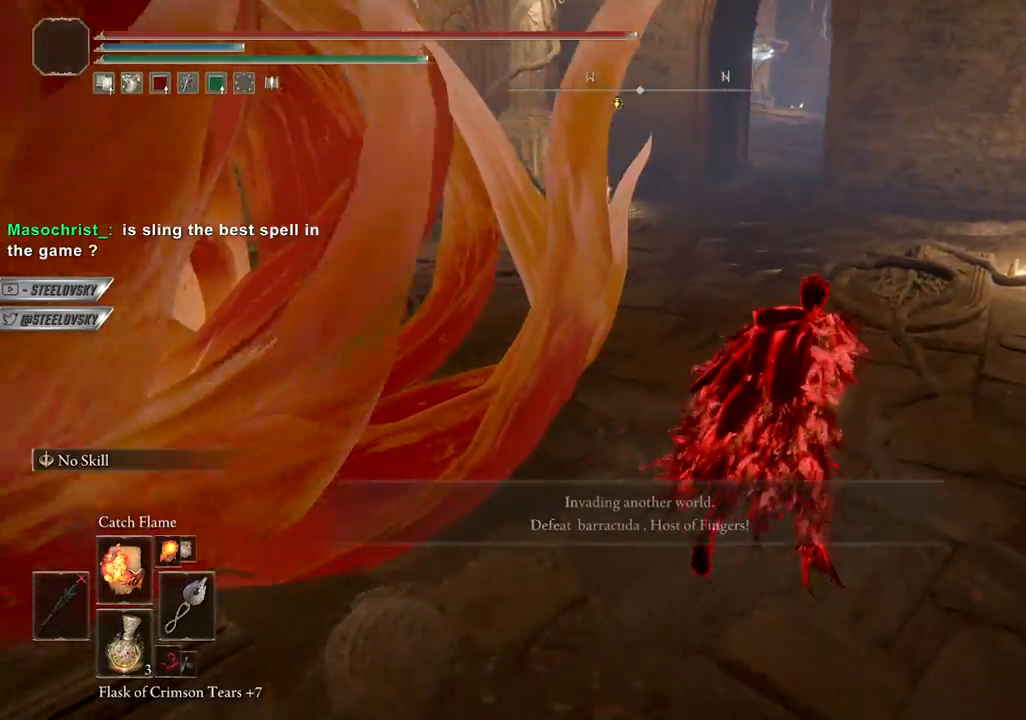
{"buttons": ["CIRCLE"], "left_stick": "up", "right_stick": "center", "events": [[467, "left_stick", "up"]]}
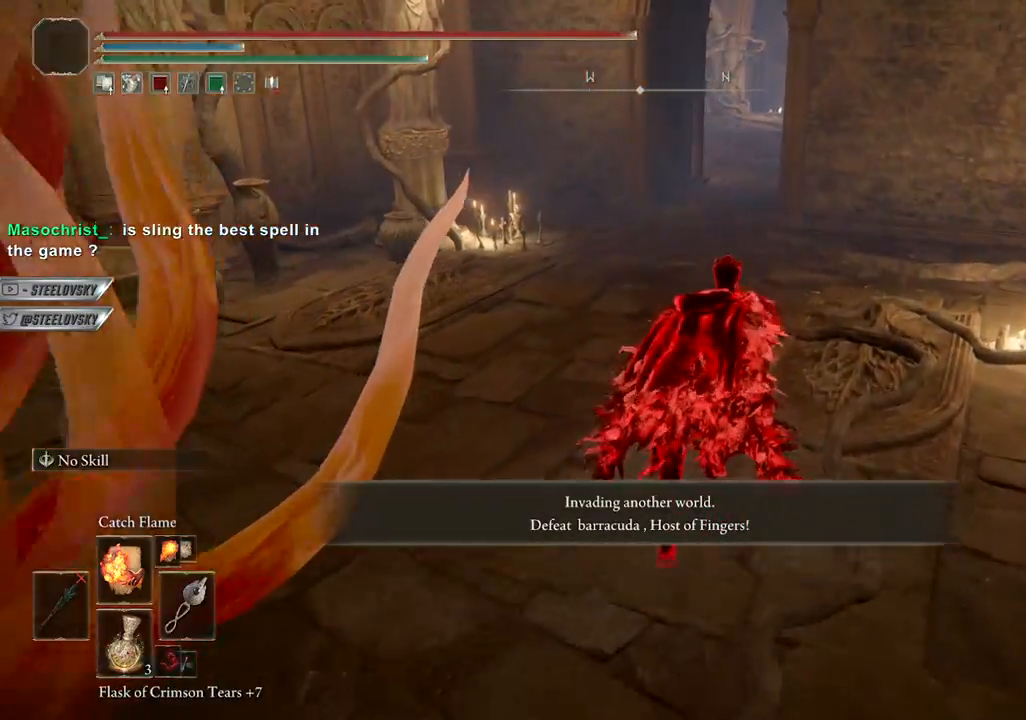
{"buttons": ["CIRCLE"], "left_stick": "up", "right_stick": "center", "events": []}
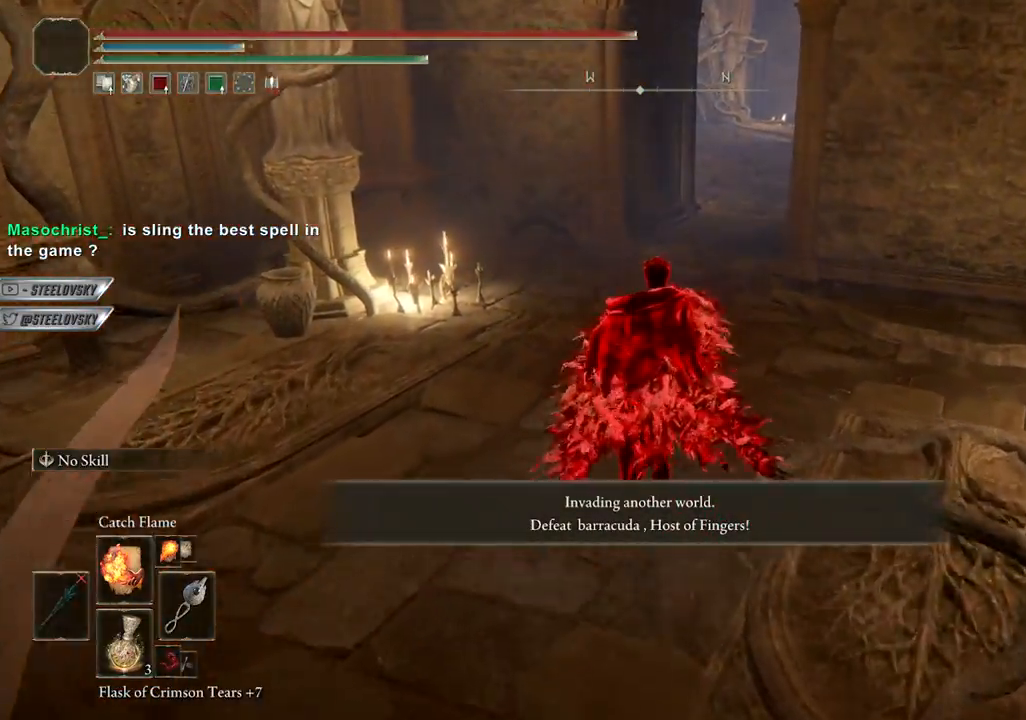
{"buttons": ["CIRCLE"], "left_stick": "up", "right_stick": "center", "events": []}
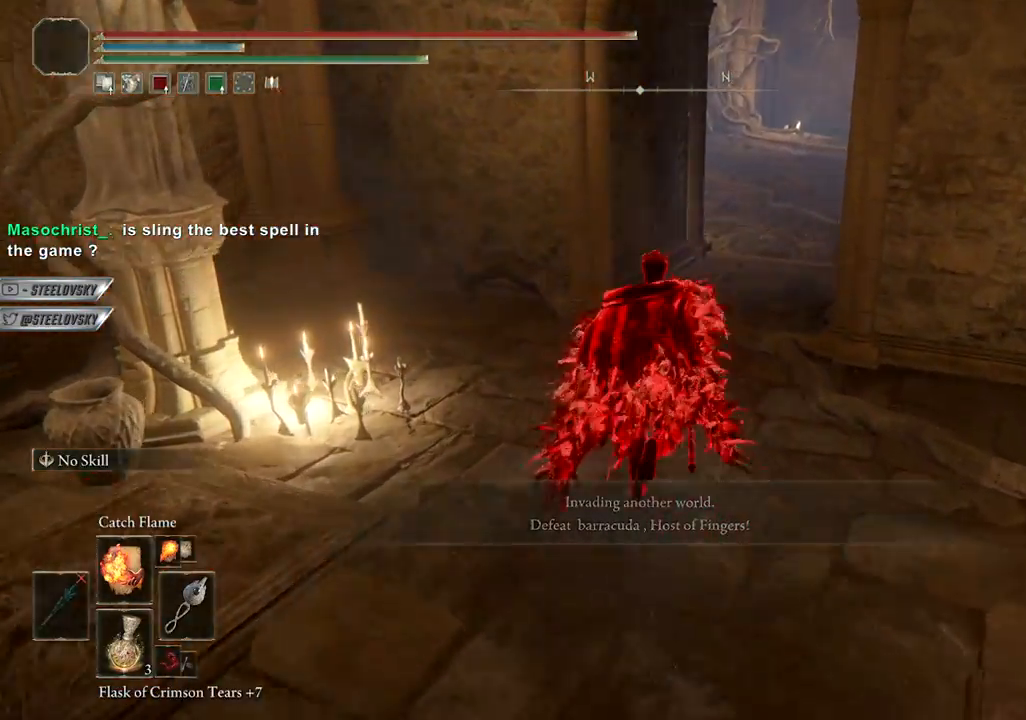
{"buttons": ["CIRCLE"], "left_stick": "up", "right_stick": "center", "events": []}
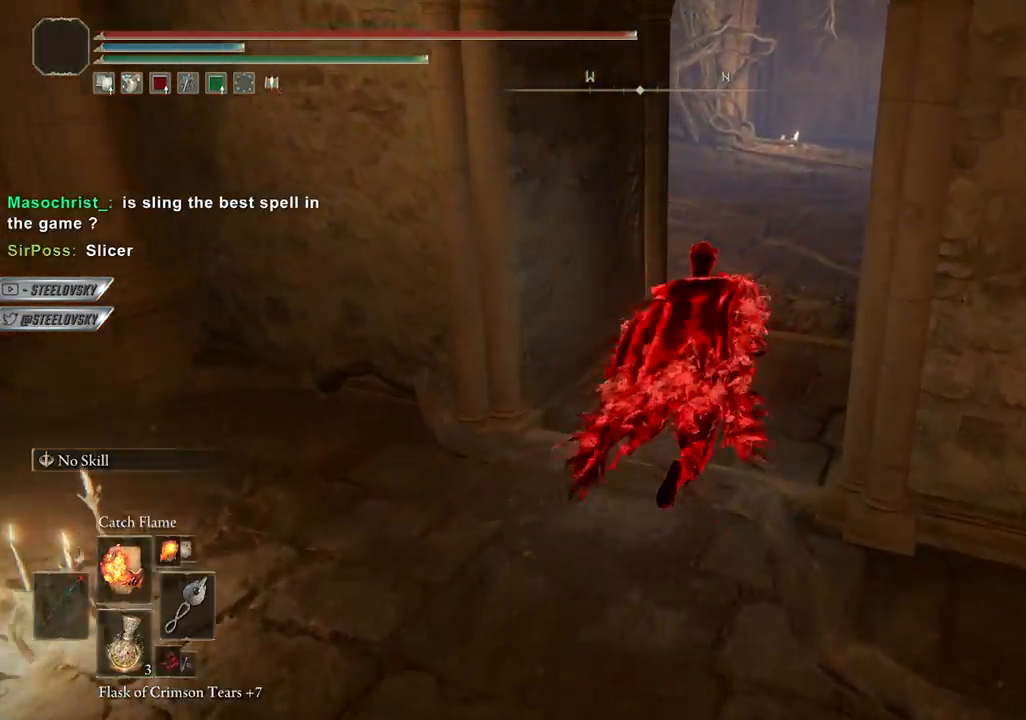
{"buttons": ["L1"], "left_stick": "left", "right_stick": "center", "events": [[100, "CIRCLE", "up"], [100, "left_stick", "up-left"], [200, "left_stick", "left"], [467, "L1", "down"]]}
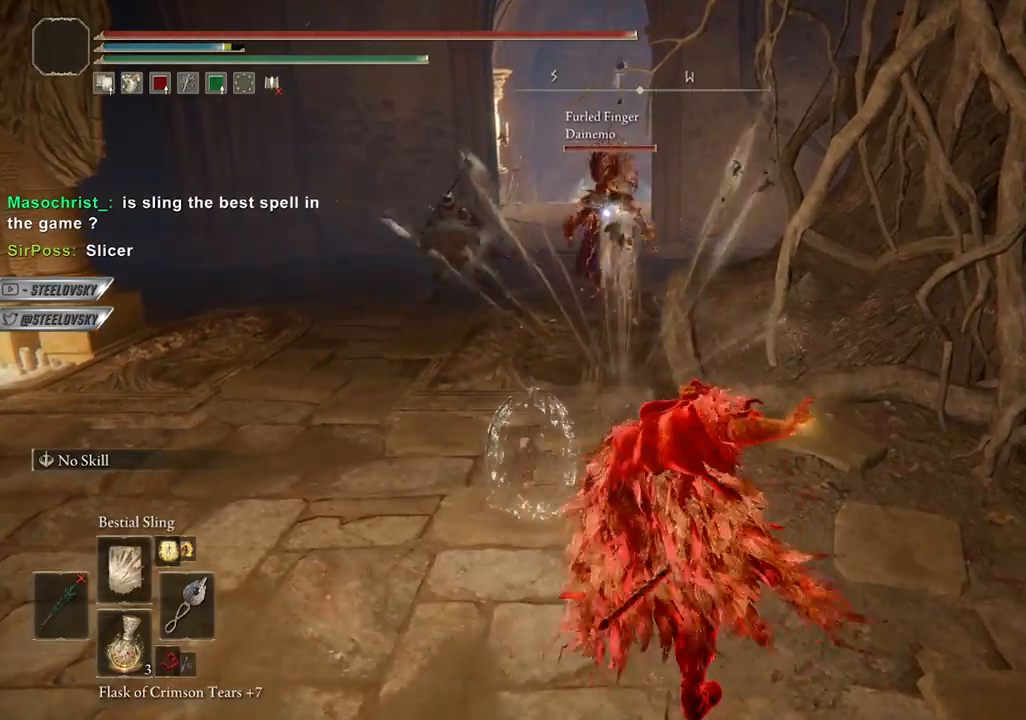
{"buttons": [], "left_stick": "left", "right_stick": "center", "events": [[50, "right_stick", "left"], [150, "right_stick", "center"], [167, "R1", "down"], [183, "L1", "up"], [250, "R1", "up"]]}
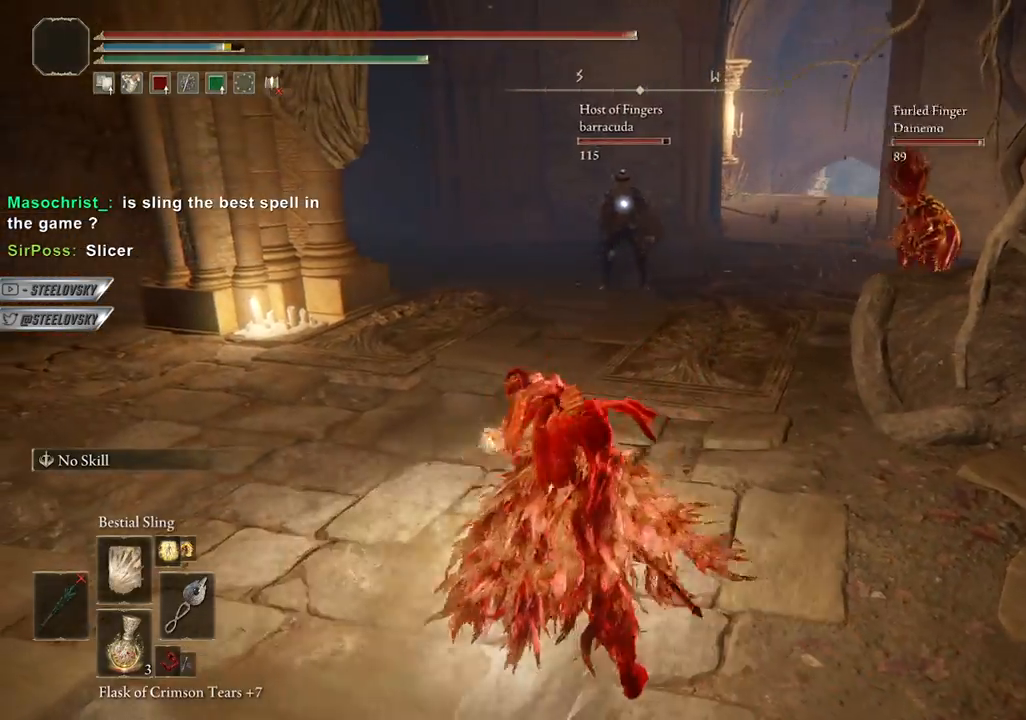
{"buttons": ["L1"], "left_stick": "left", "right_stick": "right", "events": [[383, "right_stick", "right"], [433, "L1", "down"]]}
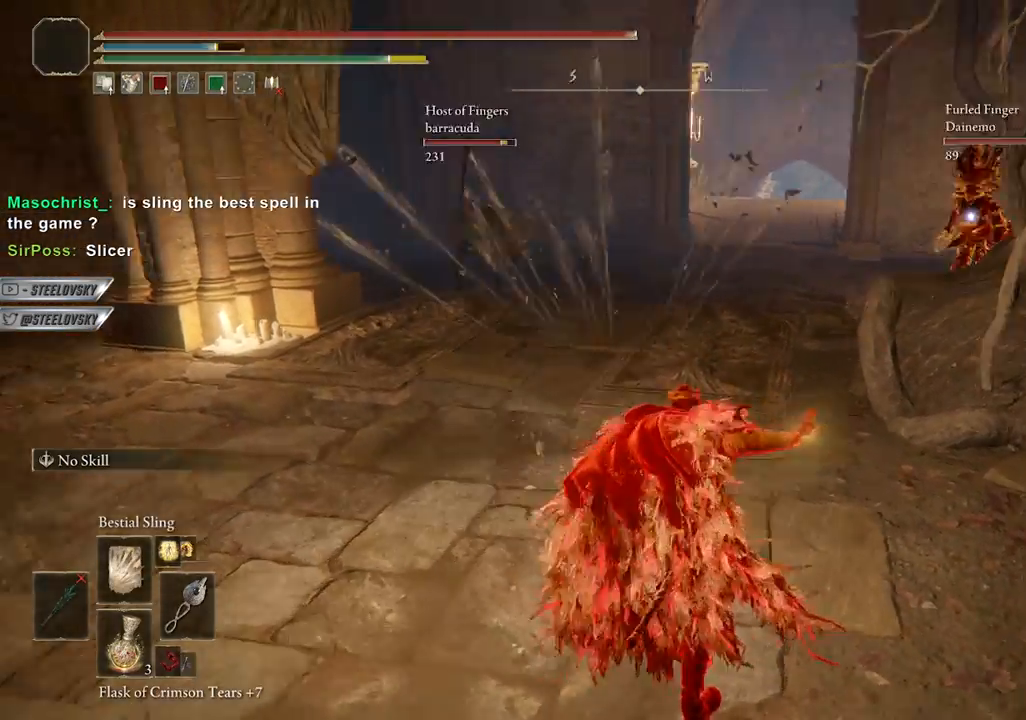
{"buttons": [], "left_stick": "left", "right_stick": "center", "events": [[17, "right_stick", "center"], [83, "L1", "up"], [133, "R1", "down"], [250, "R1", "up"]]}
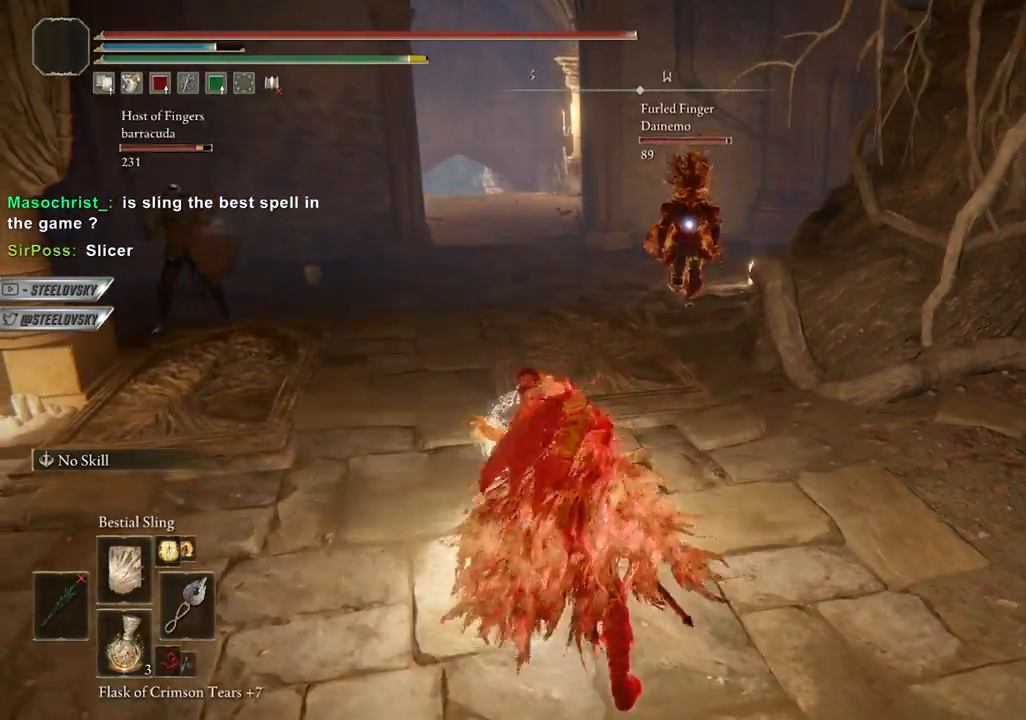
{"buttons": ["L1"], "left_stick": "down-right", "right_stick": "center", "events": [[67, "left_stick", "down-left"], [167, "left_stick", "down"], [350, "L1", "down"], [367, "left_stick", "down-right"]]}
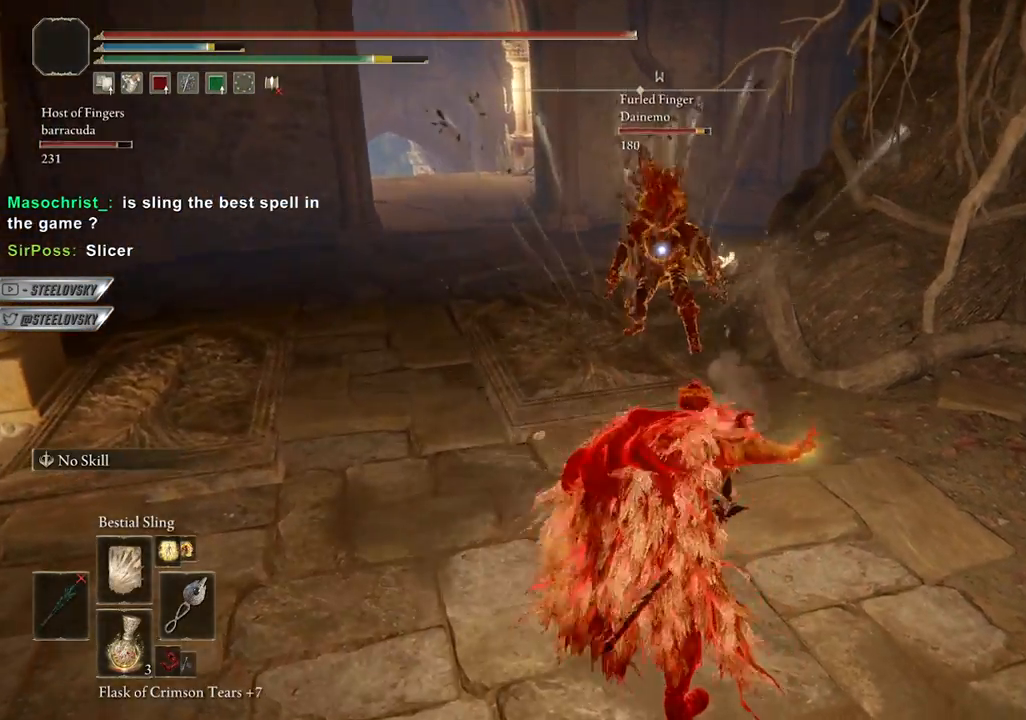
{"buttons": [], "left_stick": "down-right", "right_stick": "center", "events": [[67, "L1", "up"], [133, "R1", "down"], [200, "R1", "up"]]}
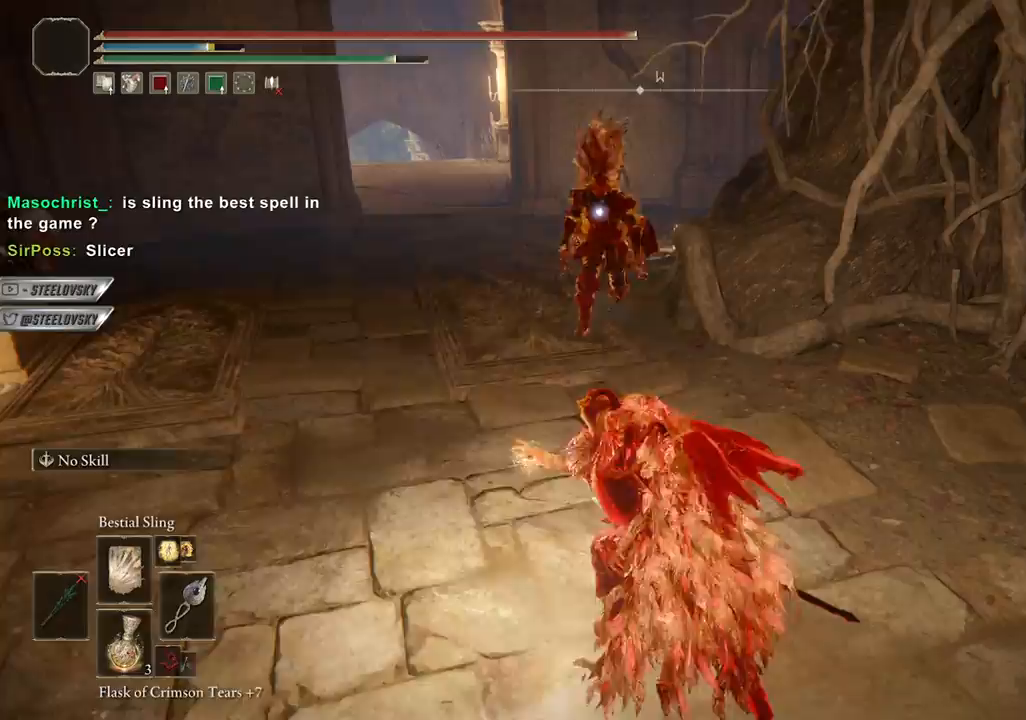
{"buttons": [], "left_stick": "down-right", "right_stick": "center", "events": []}
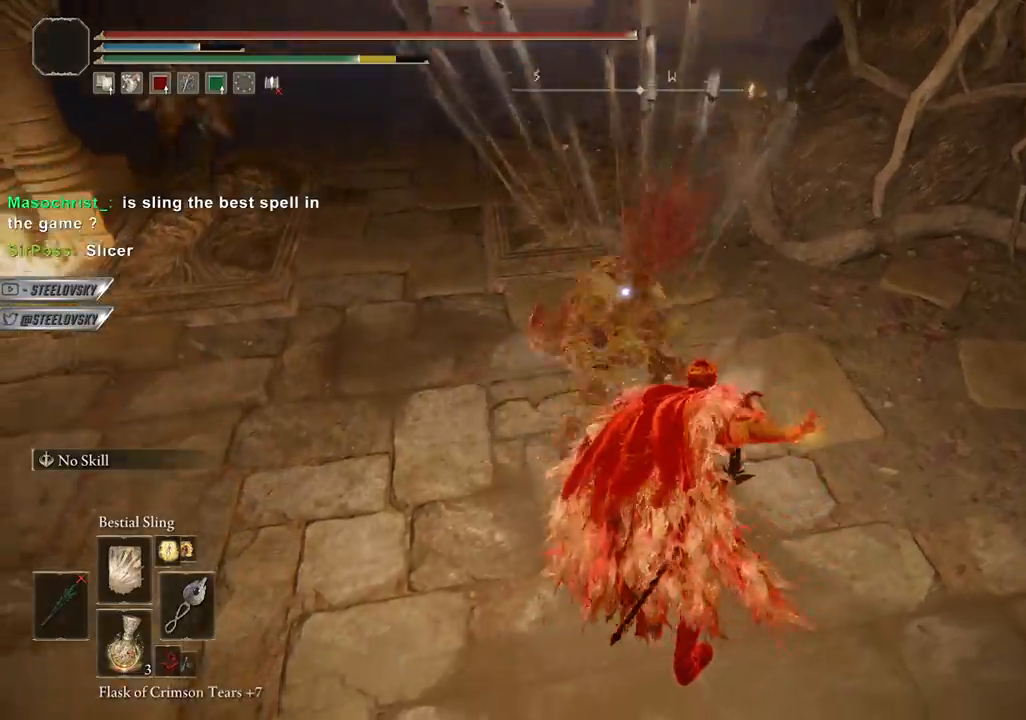
{"buttons": [], "left_stick": "down", "right_stick": "center", "events": [[117, "left_stick", "down"], [233, "CIRCLE", "down"], [333, "CIRCLE", "up"]]}
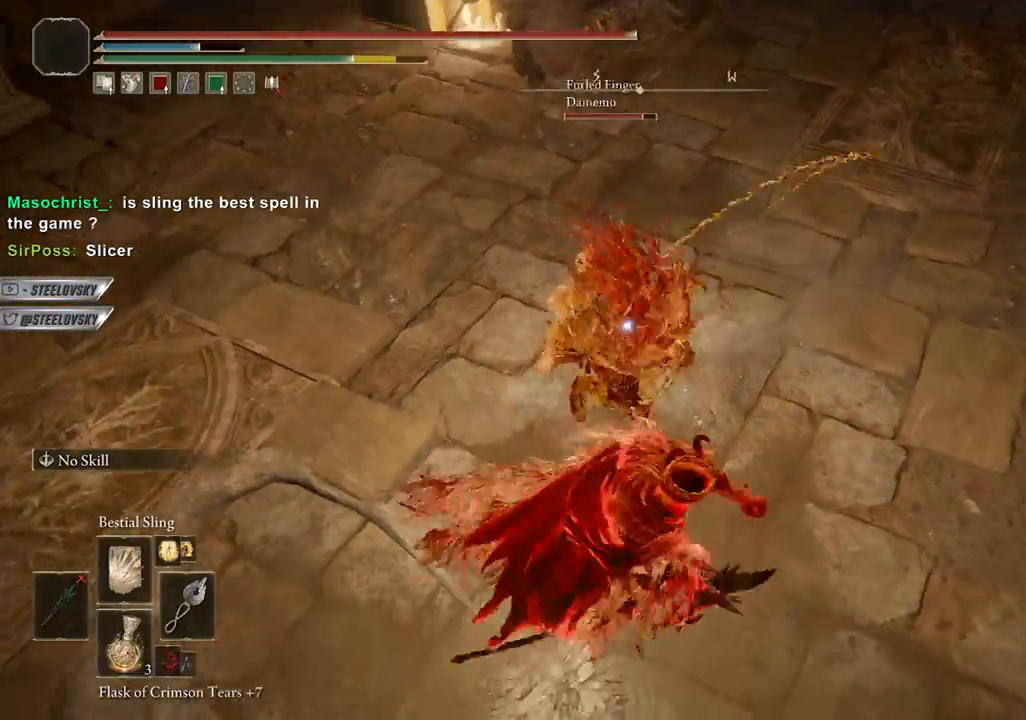
{"buttons": ["CIRCLE"], "left_stick": "down-left", "right_stick": "center", "events": [[100, "left_stick", "down-left"], [500, "CIRCLE", "down"]]}
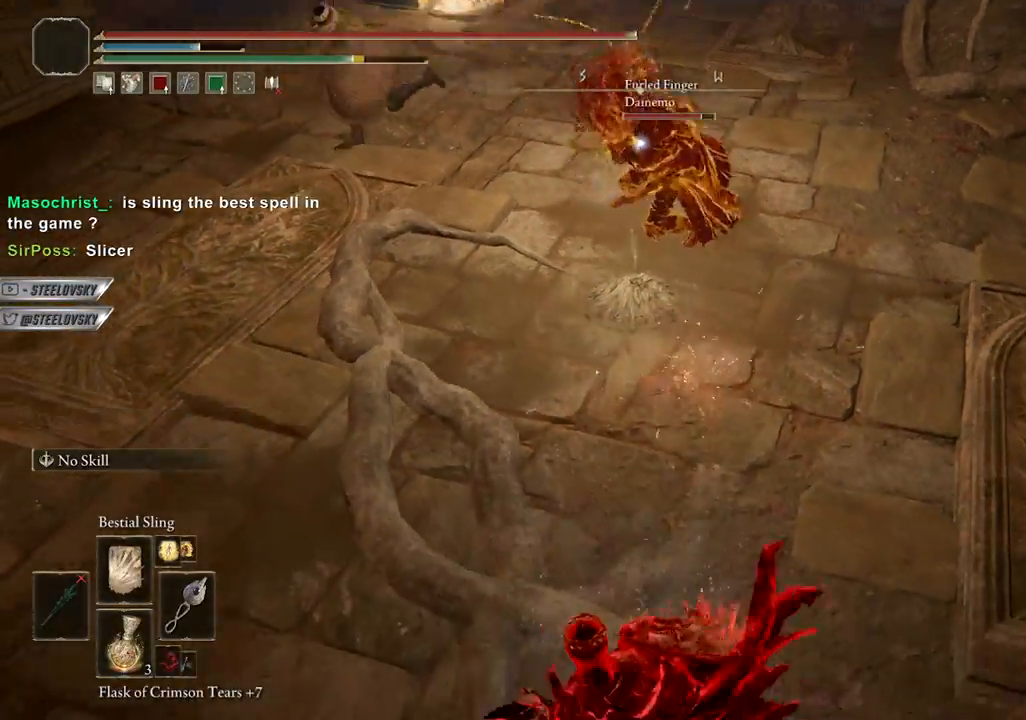
{"buttons": [], "left_stick": "down-left", "right_stick": "center", "events": [[83, "CIRCLE", "up"]]}
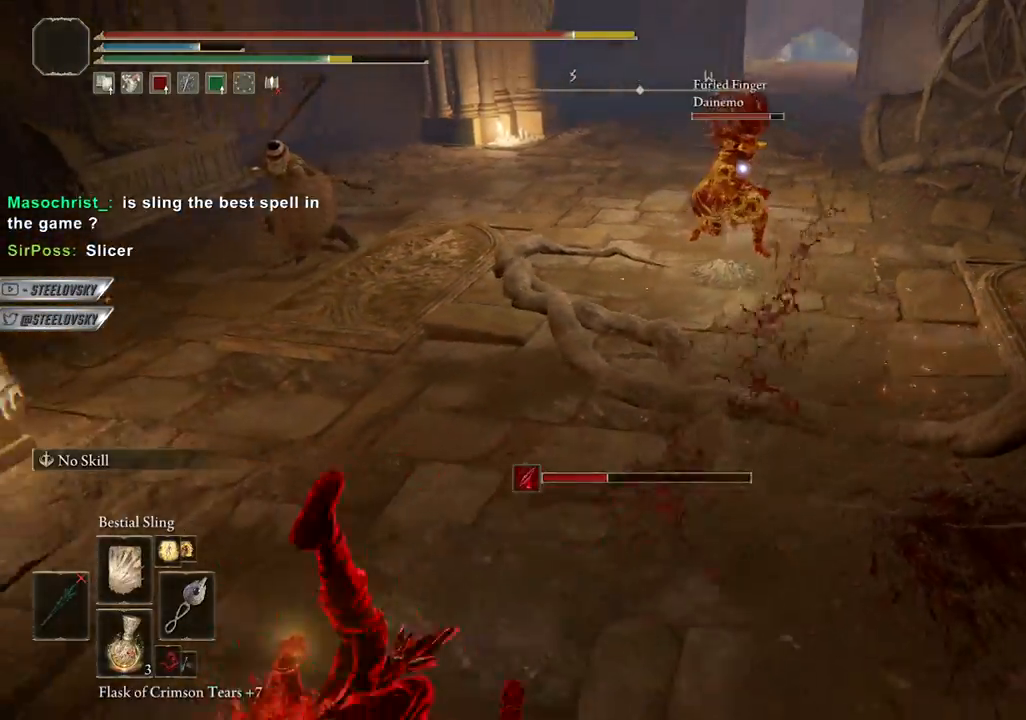
{"buttons": [], "left_stick": "down-left", "right_stick": "center", "events": [[117, "R3", "down"], [150, "left_stick", "down"], [233, "R3", "up"], [417, "left_stick", "down-left"]]}
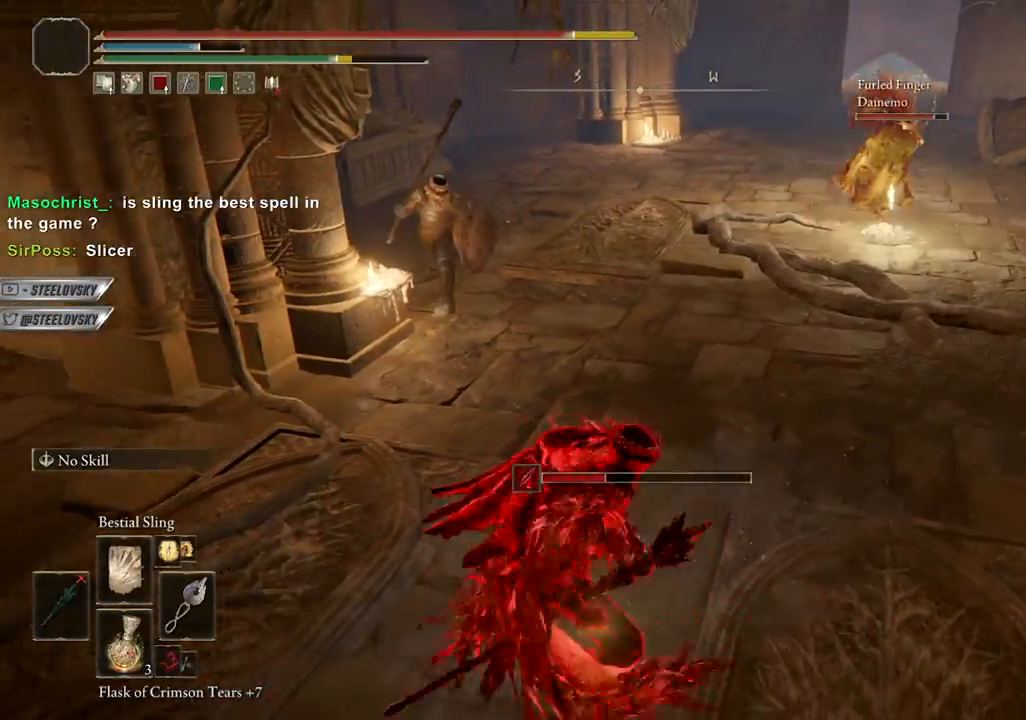
{"buttons": ["CIRCLE"], "left_stick": "down-left", "right_stick": "center", "events": [[350, "CIRCLE", "down"]]}
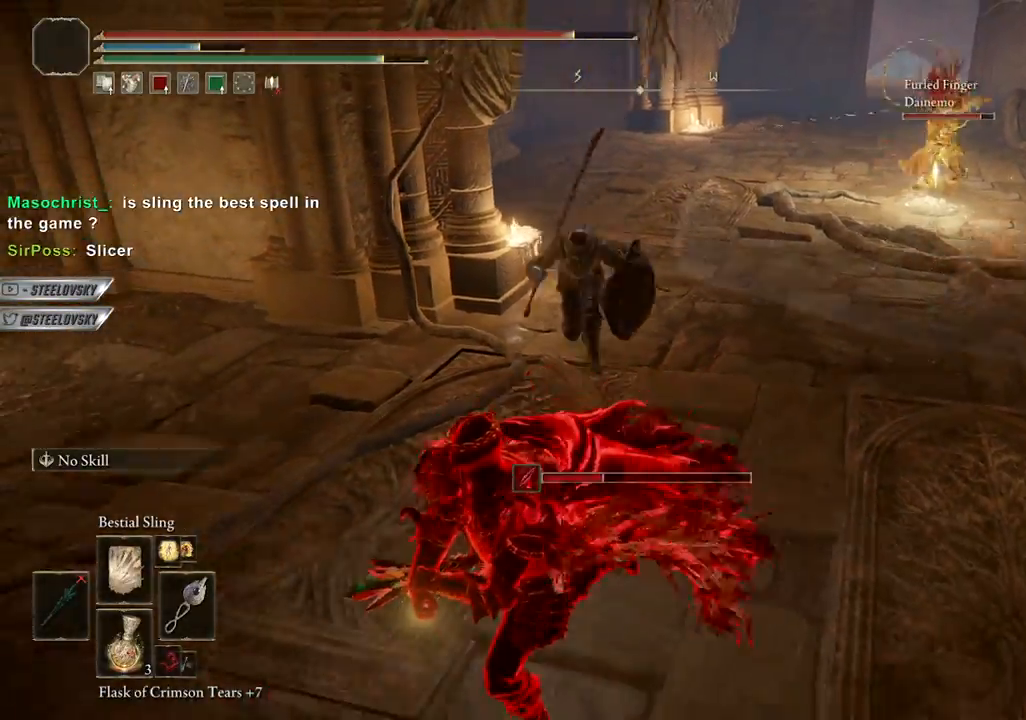
{"buttons": [], "left_stick": "down-left", "right_stick": "center", "events": [[67, "CIRCLE", "up"]]}
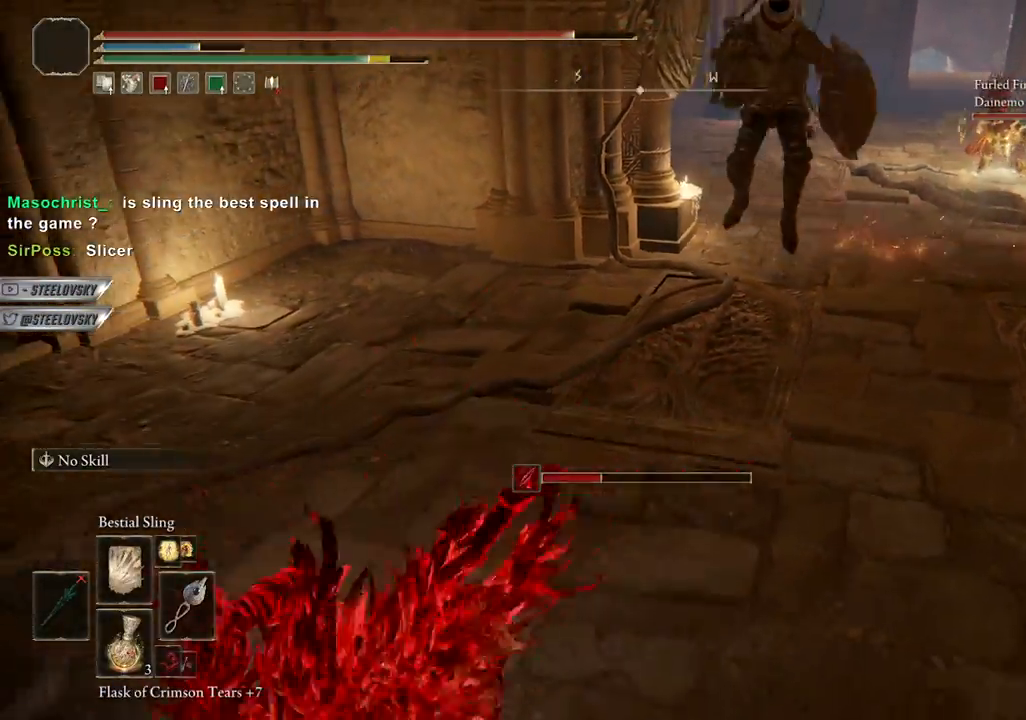
{"buttons": [], "left_stick": "up-left", "right_stick": "center", "events": [[100, "CIRCLE", "down"], [183, "CIRCLE", "up"], [400, "right_stick", "left"], [433, "left_stick", "up-left"], [483, "right_stick", "center"]]}
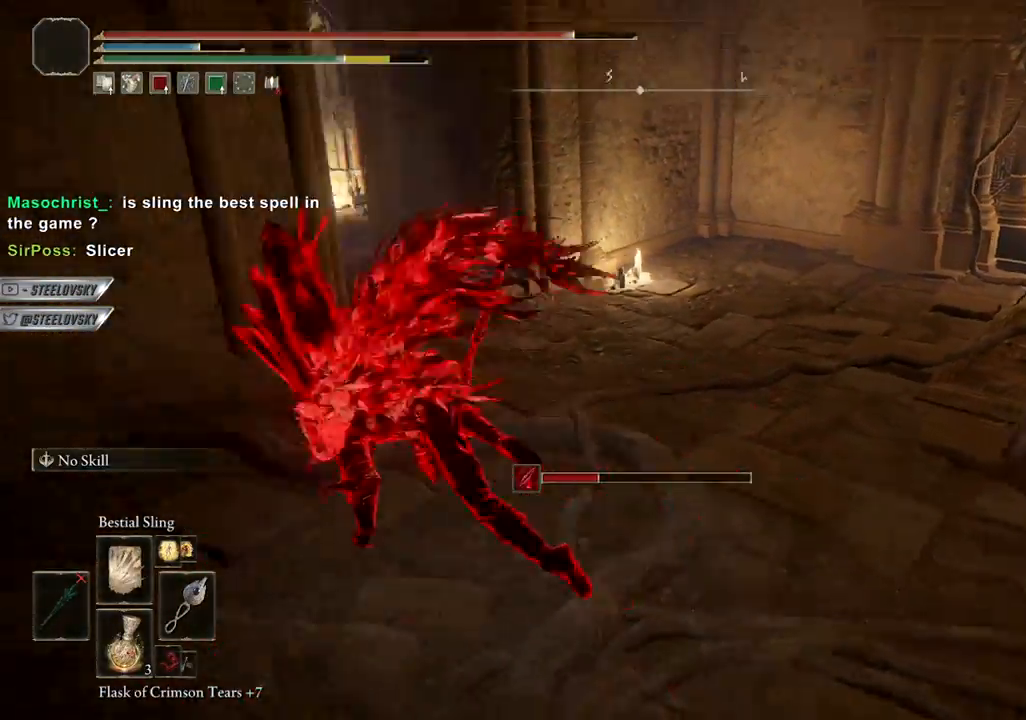
{"buttons": ["CIRCLE"], "left_stick": "up-right", "right_stick": "right", "events": [[200, "right_stick", "left"], [250, "right_stick", "center"], [333, "CIRCLE", "down"], [333, "left_stick", "up-right"], [383, "right_stick", "right"]]}